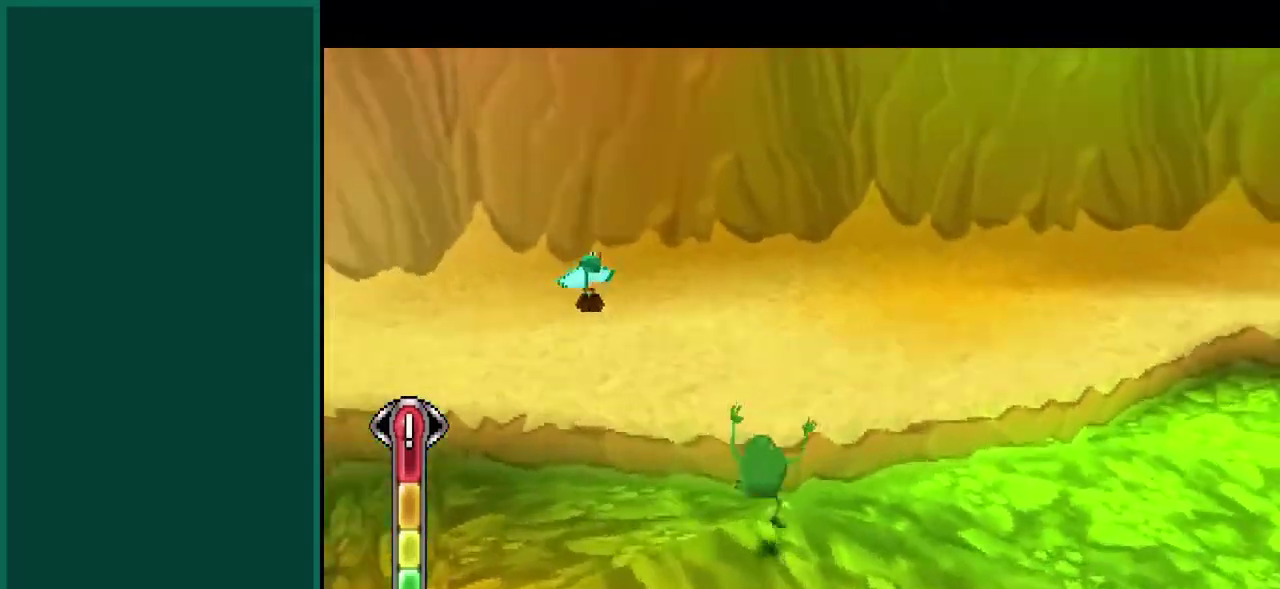
Gameplay with a controller (PlayStation layout); each line is a JSON object with the inputs held at the frame after it. "events" lists button and stick changes between this image and that frame as [ms after this image, input, new state], when the widget could be followed in between. This overlay highlights the sticks when they move; stick clicks (L3) are not distinguishable. Not read: CIRCLE L1 L3 R1 R3 SQUARE.
{"buttons": [], "left_stick": "up", "events": [[17, "left_stick", "up-left"], [267, "left_stick", "up"], [383, "L2", "up"]]}
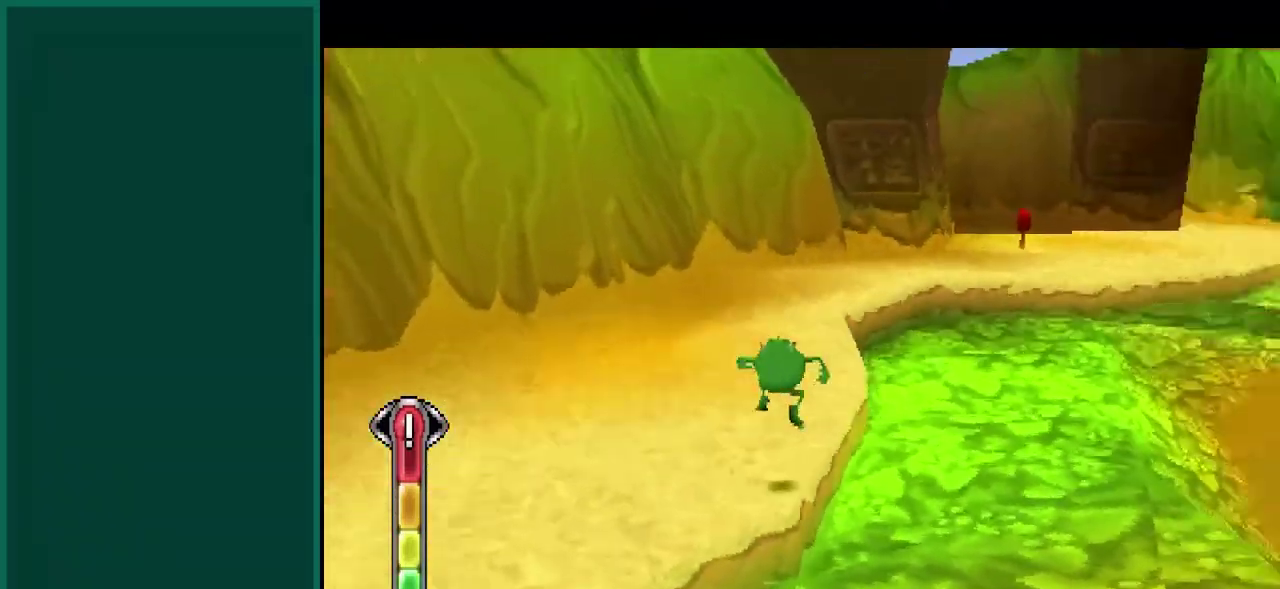
{"buttons": [], "left_stick": "up-left", "events": [[100, "left_stick", "up-left"]]}
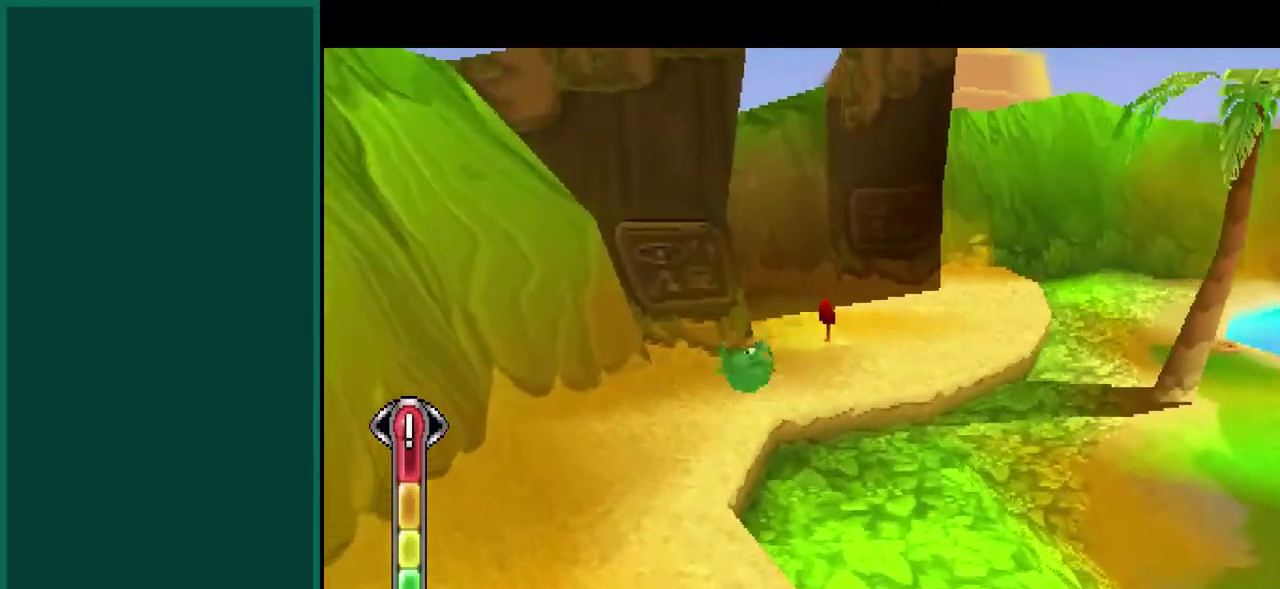
{"buttons": ["L2"], "left_stick": "up-right", "events": [[33, "left_stick", "up"], [400, "left_stick", "up-right"], [483, "L2", "down"]]}
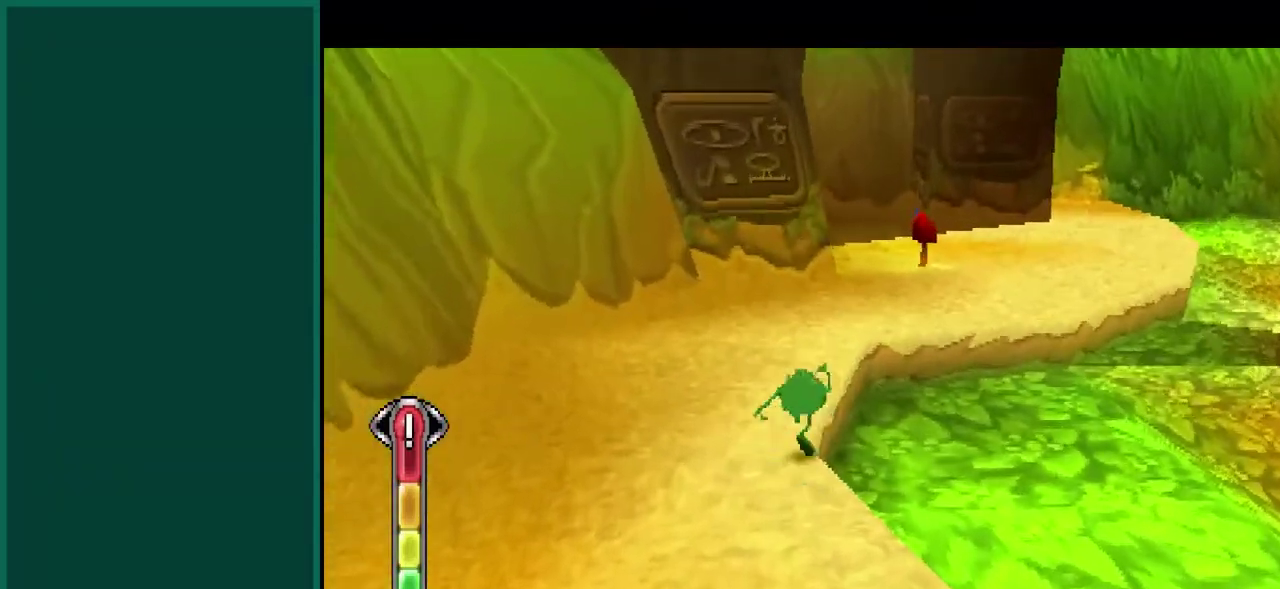
{"buttons": ["L2"], "left_stick": "up", "events": [[367, "left_stick", "up"]]}
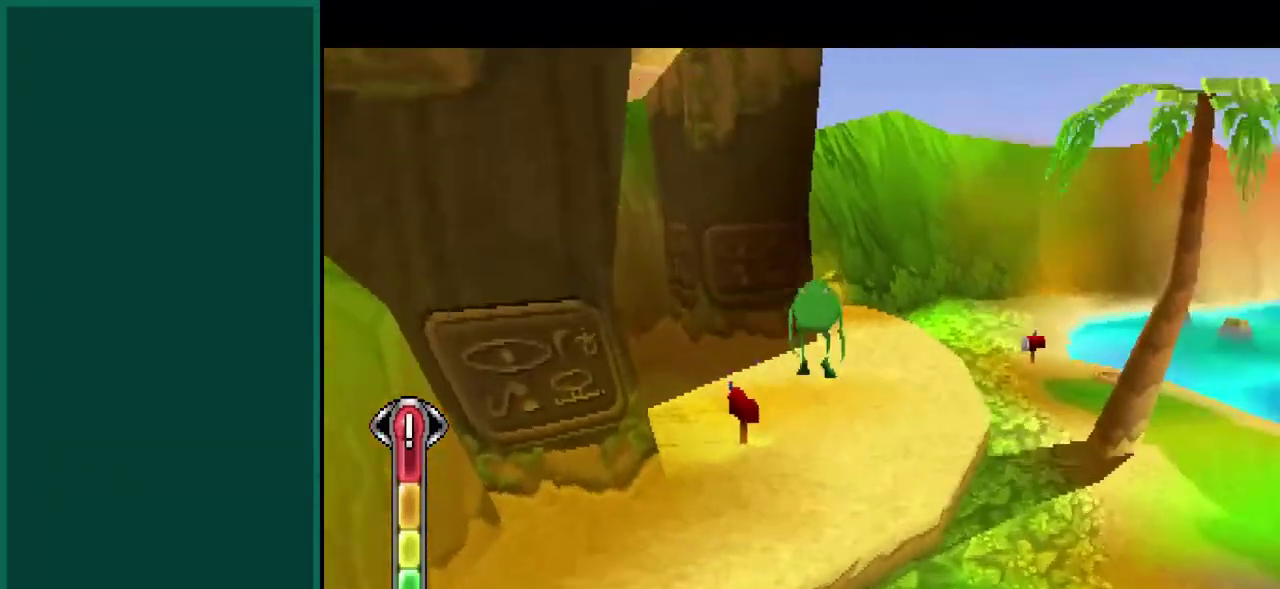
{"buttons": [], "left_stick": "up-left", "events": [[33, "L2", "up"], [267, "left_stick", "up-left"]]}
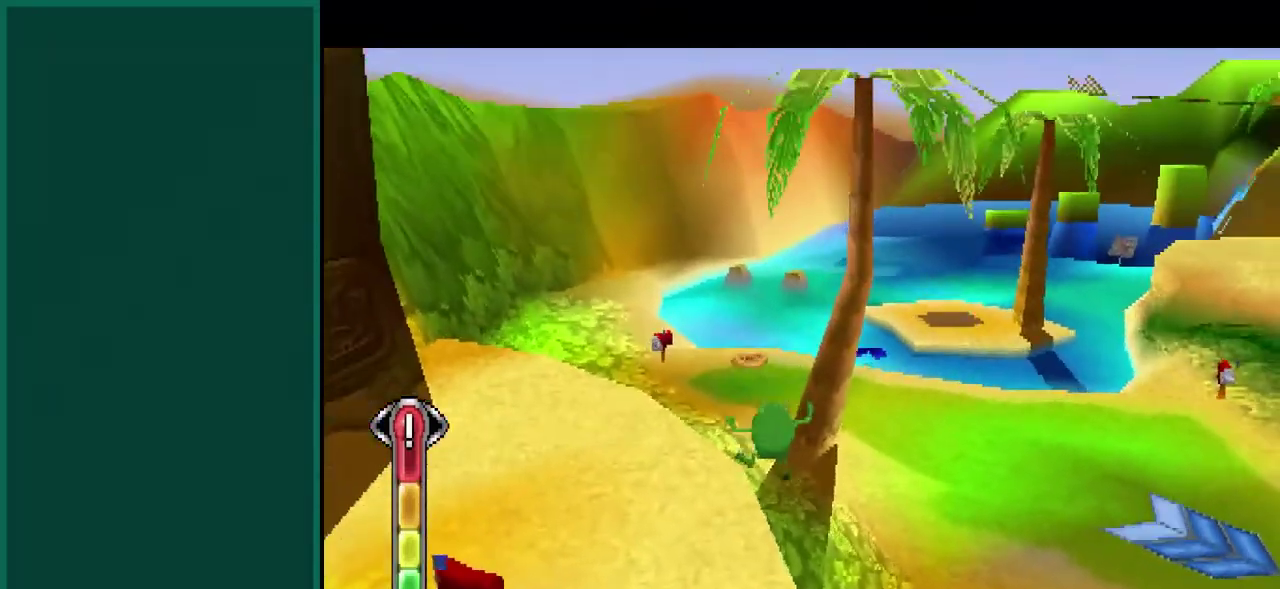
{"buttons": ["L2"], "left_stick": "up", "events": [[83, "left_stick", "up"], [267, "L2", "down"]]}
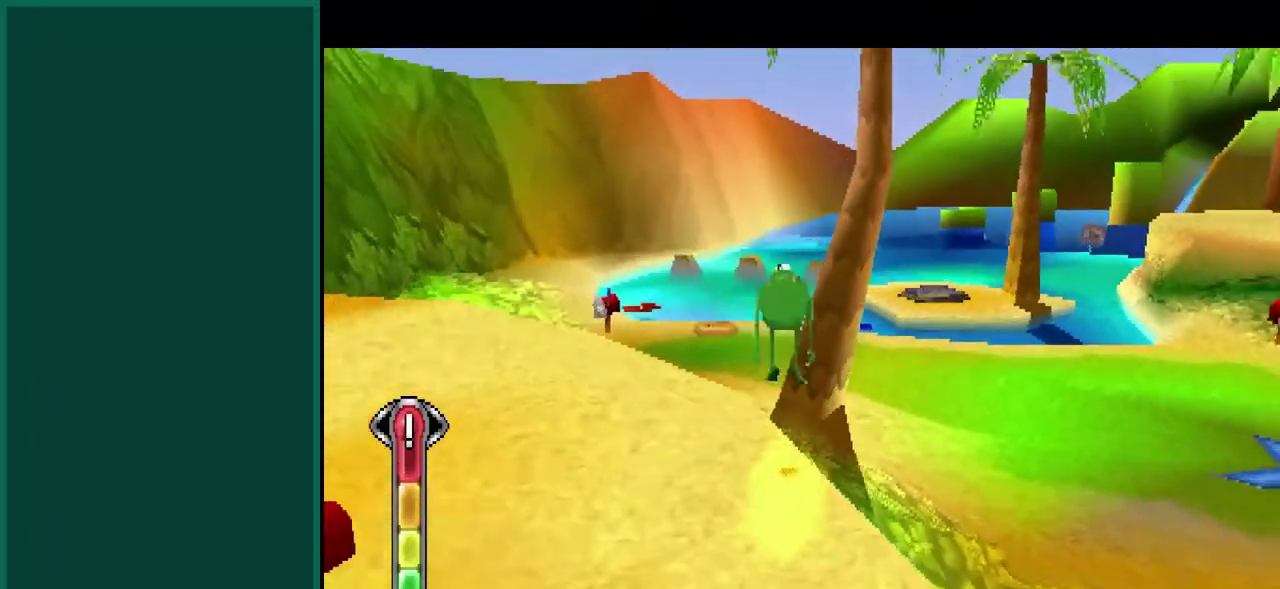
{"buttons": [], "left_stick": "up-left", "events": [[133, "L2", "up"], [300, "left_stick", "up-left"]]}
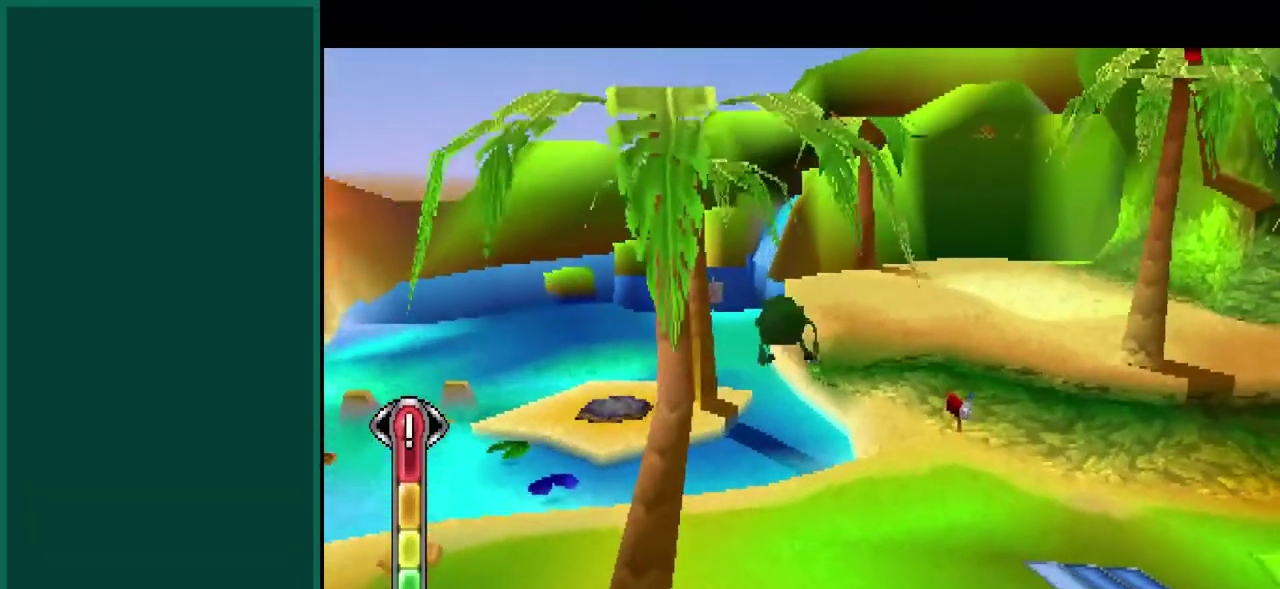
{"buttons": [], "left_stick": "up-right", "events": [[217, "left_stick", "up"], [367, "left_stick", "up-right"]]}
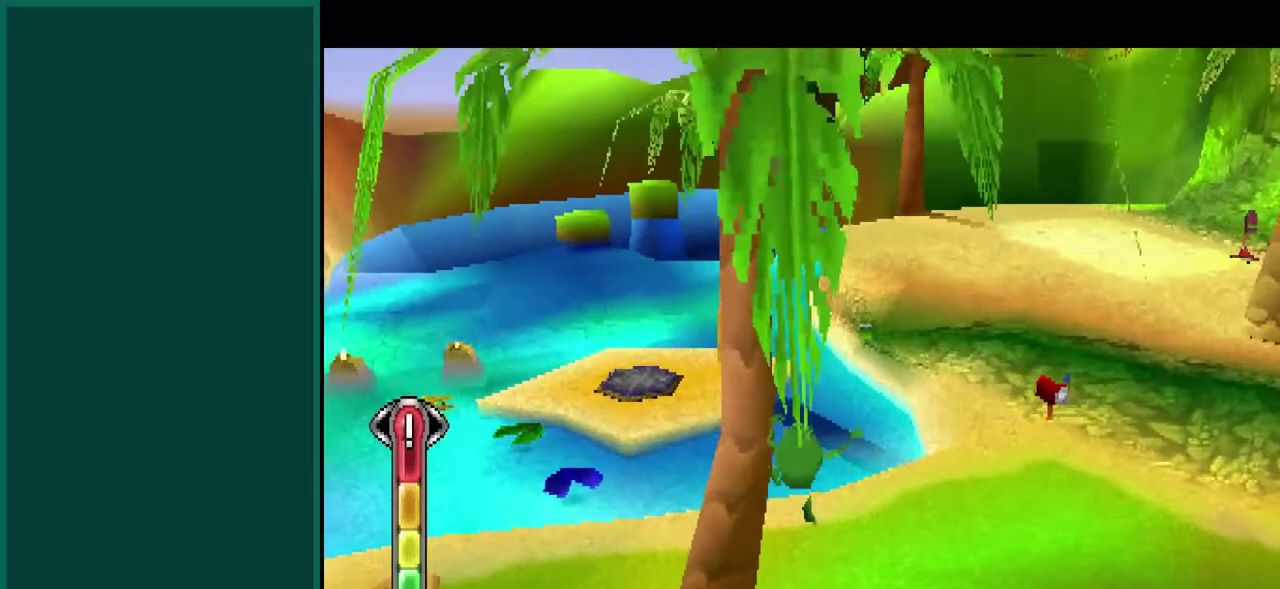
{"buttons": [], "left_stick": "up", "events": [[200, "L2", "down"], [417, "left_stick", "up"], [483, "L2", "up"]]}
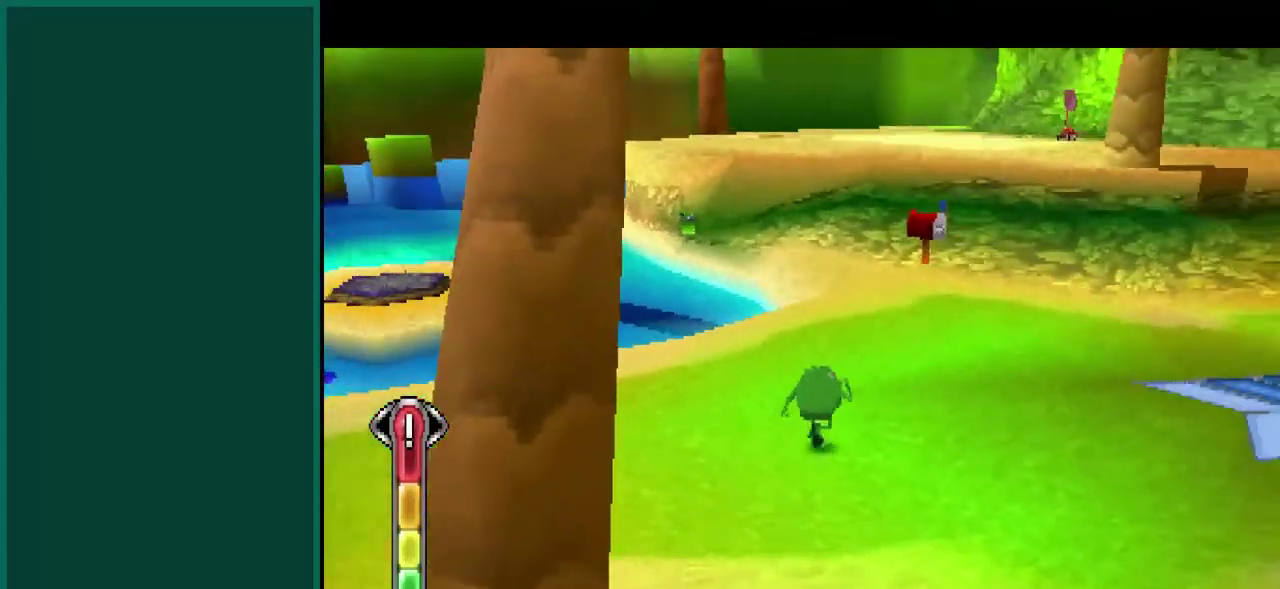
{"buttons": [], "left_stick": "up", "events": []}
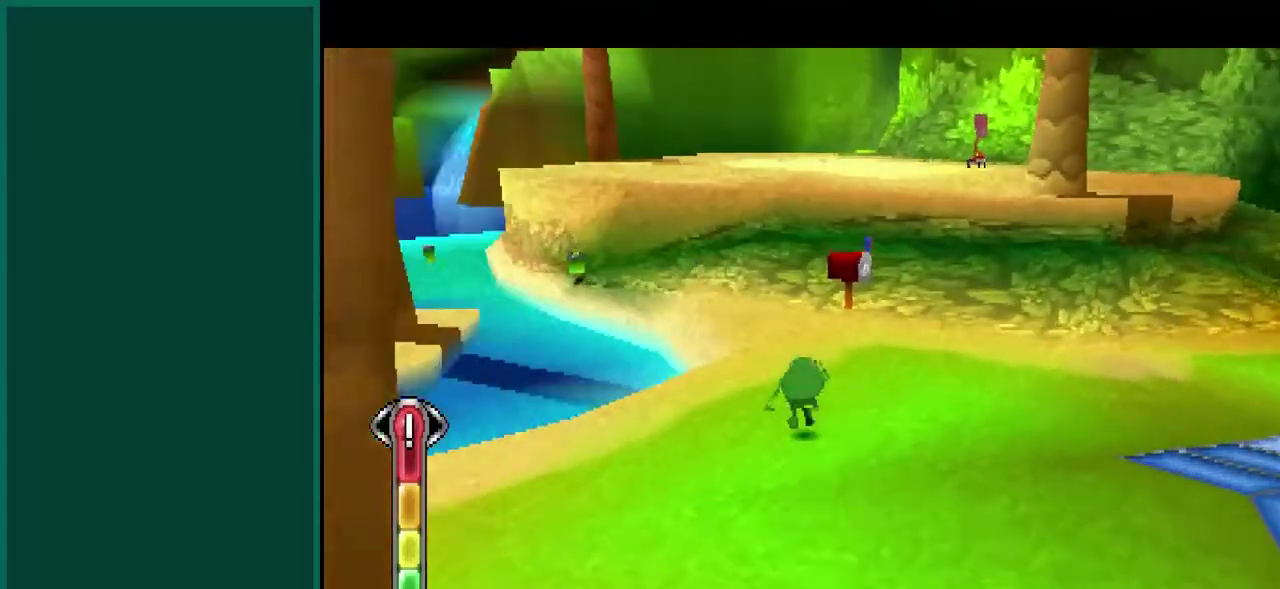
{"buttons": [], "left_stick": "up-right", "events": [[300, "left_stick", "up-right"]]}
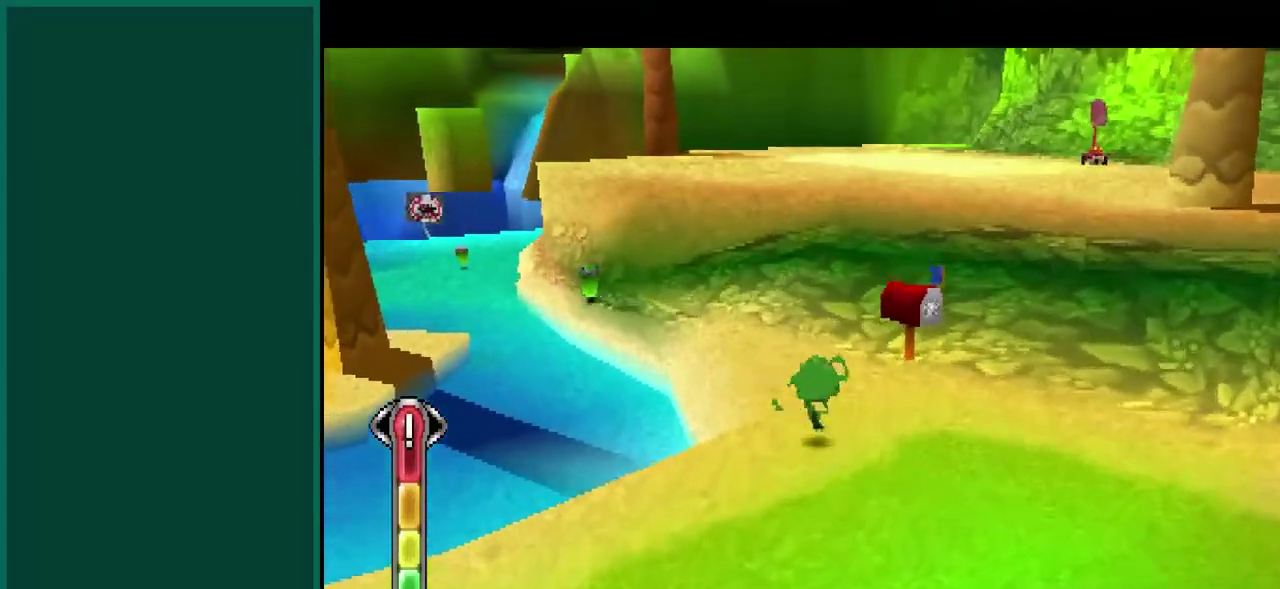
{"buttons": [], "left_stick": "up", "events": [[33, "left_stick", "up"]]}
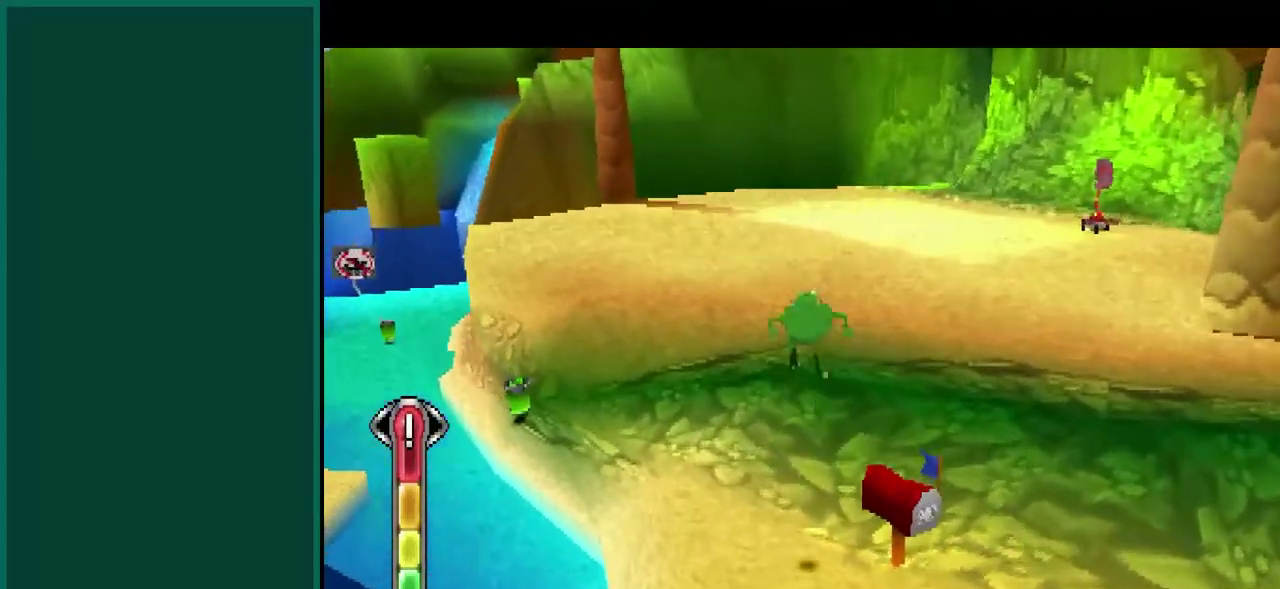
{"buttons": ["L2"], "left_stick": "up", "events": [[67, "left_stick", "up-right"], [250, "L2", "down"], [350, "left_stick", "up"]]}
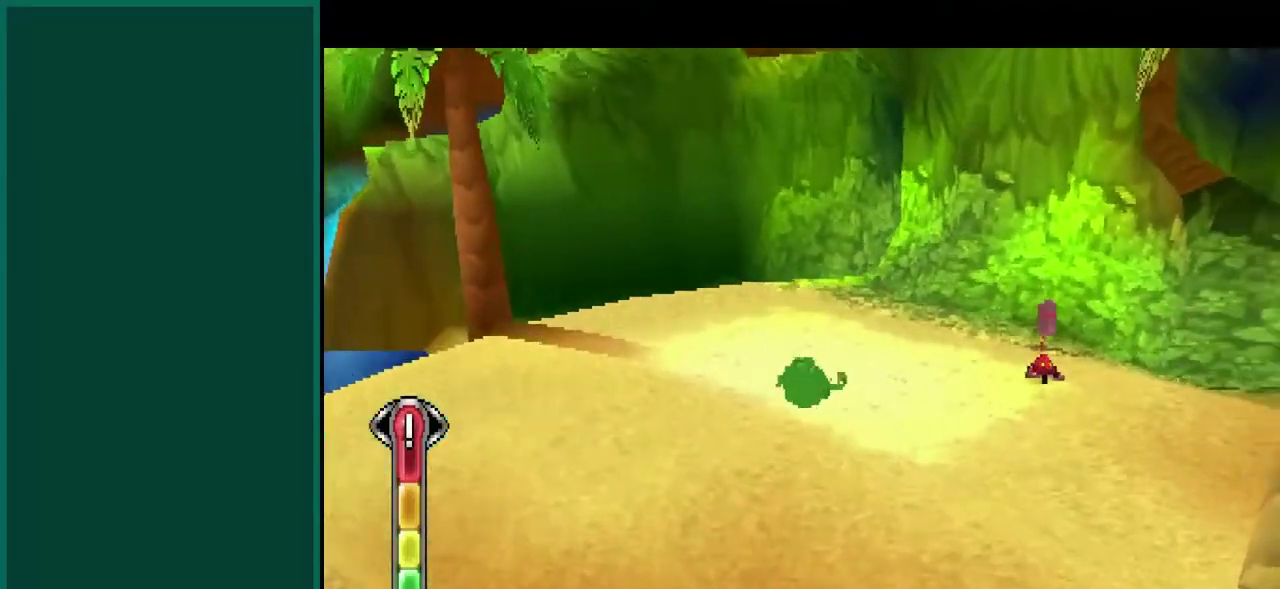
{"buttons": [], "left_stick": "up-left", "events": [[83, "left_stick", "up-left"], [267, "L2", "up"]]}
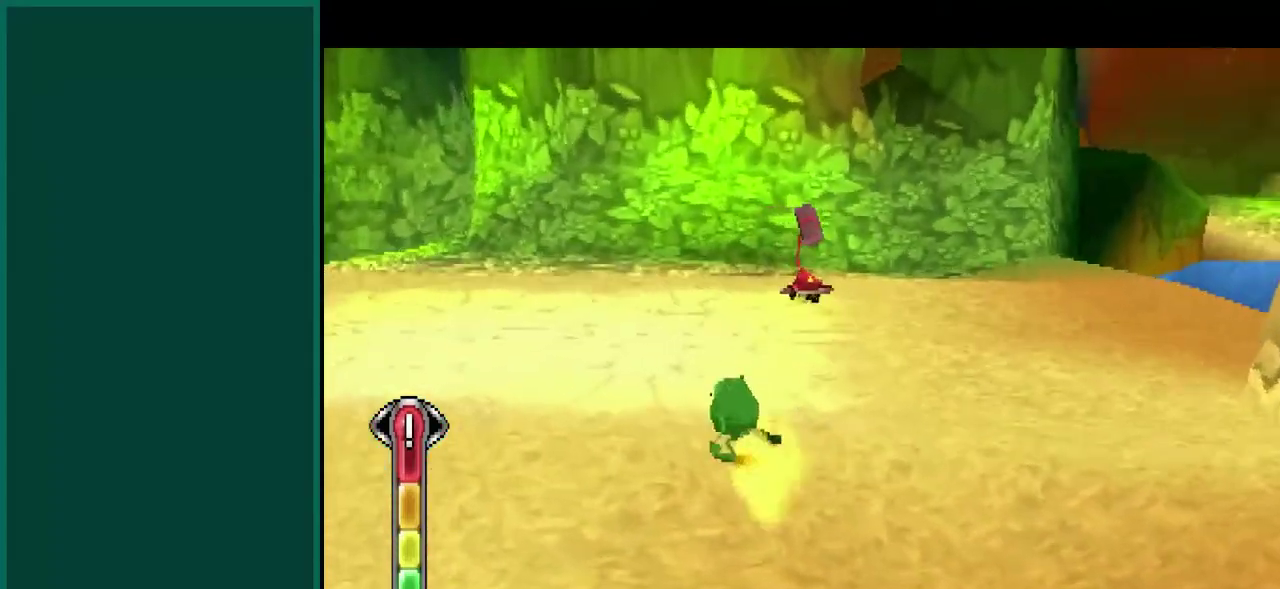
{"buttons": [], "left_stick": "left", "events": [[17, "left_stick", "left"]]}
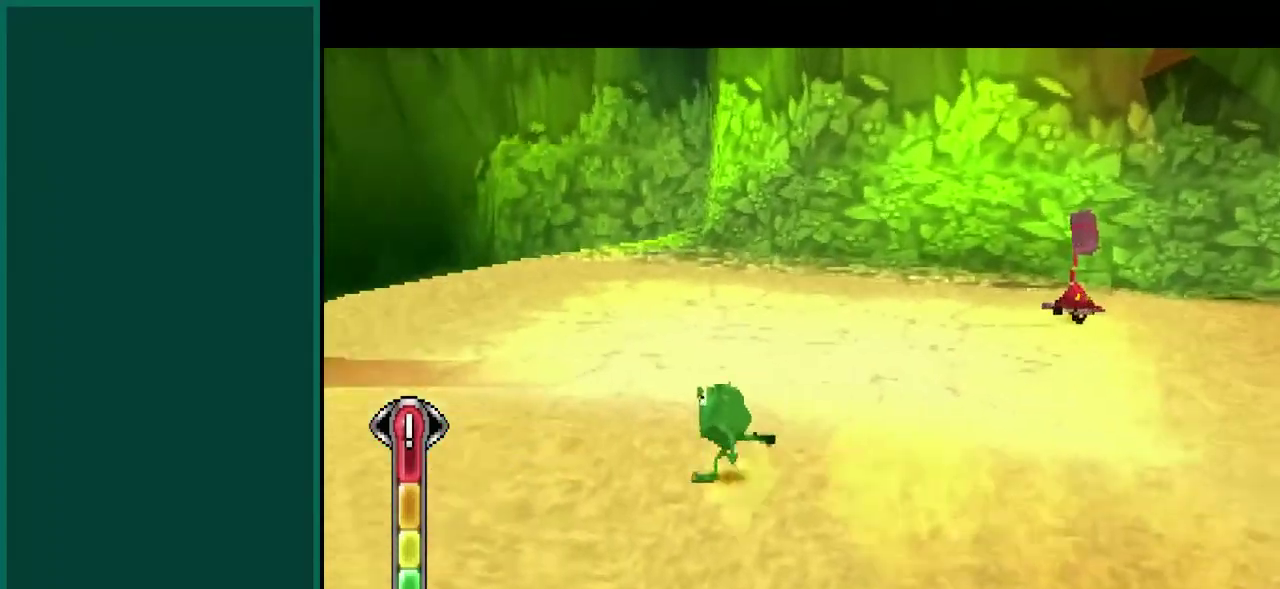
{"buttons": ["R2"], "left_stick": "left", "events": [[67, "R2", "down"]]}
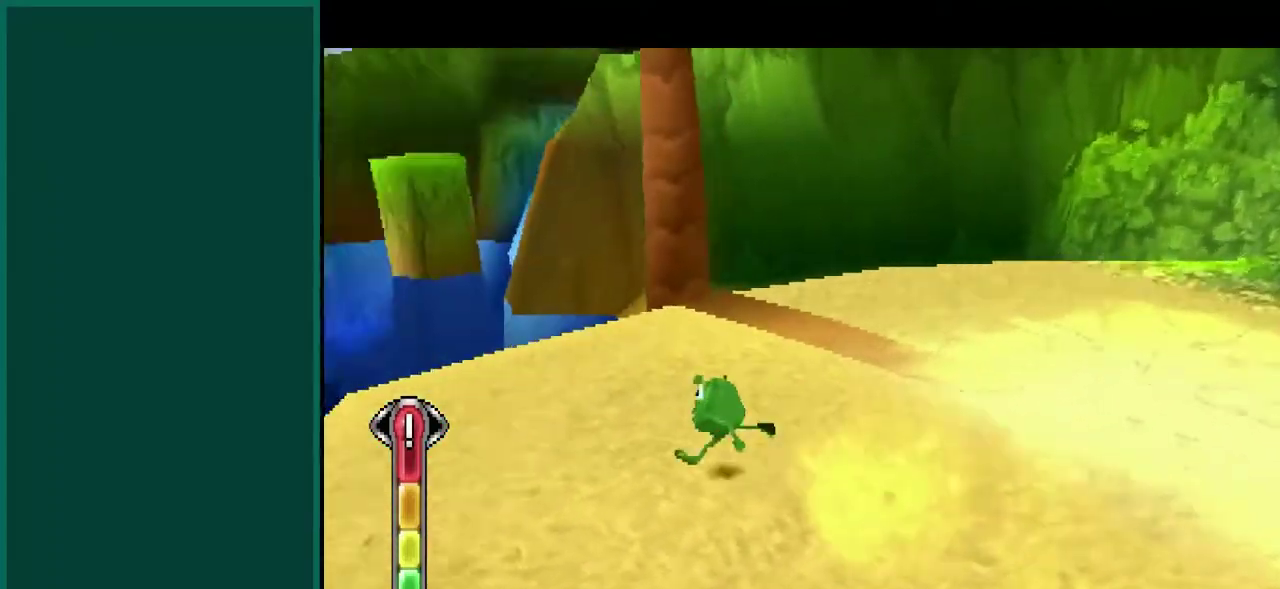
{"buttons": [], "left_stick": "up", "events": [[167, "left_stick", "up-left"], [317, "R2", "up"], [350, "left_stick", "up"]]}
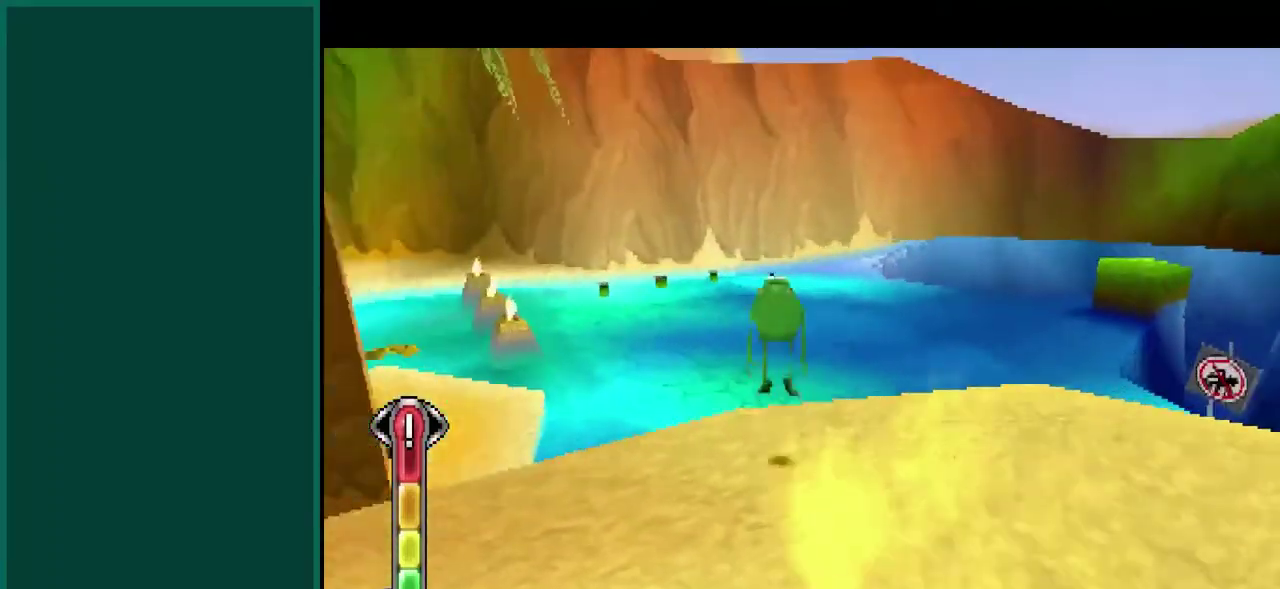
{"buttons": [], "left_stick": "up", "events": []}
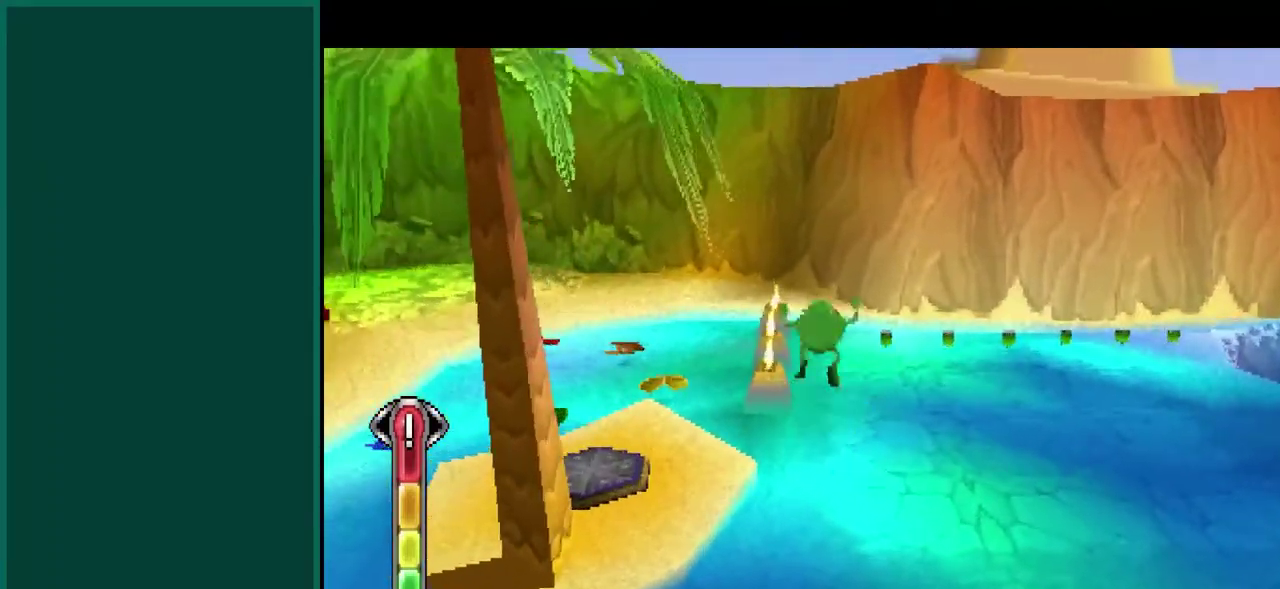
{"buttons": ["L2"], "left_stick": "up", "events": [[50, "L2", "down"]]}
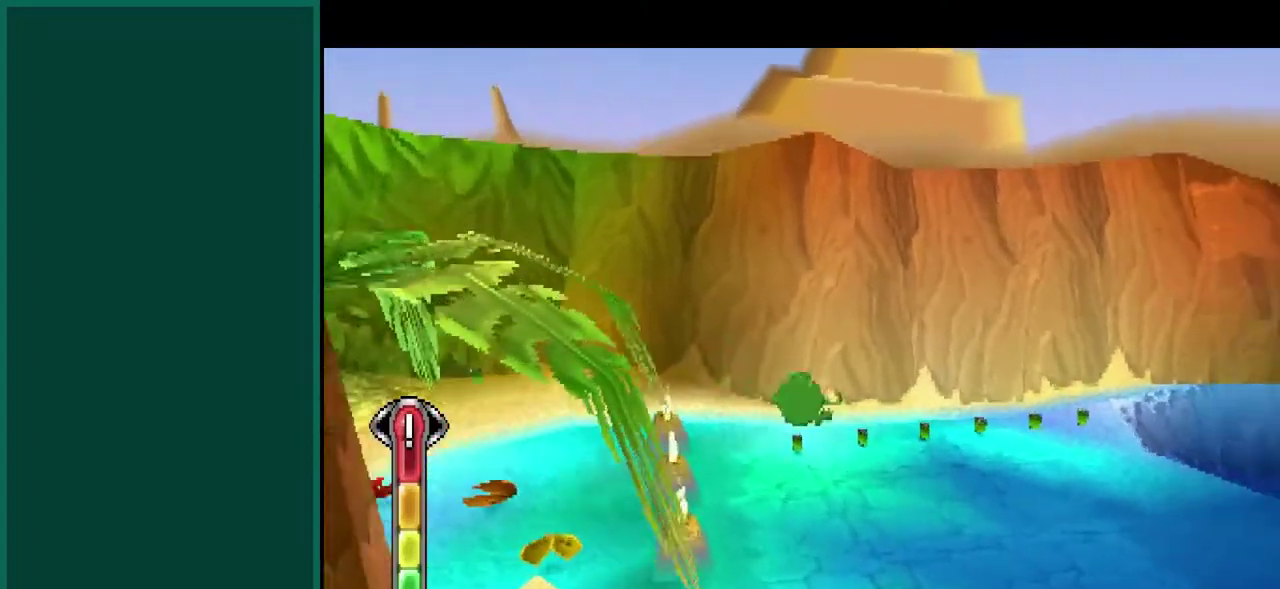
{"buttons": [], "left_stick": "up", "events": [[117, "L2", "up"], [167, "left_stick", "center"], [383, "left_stick", "up"]]}
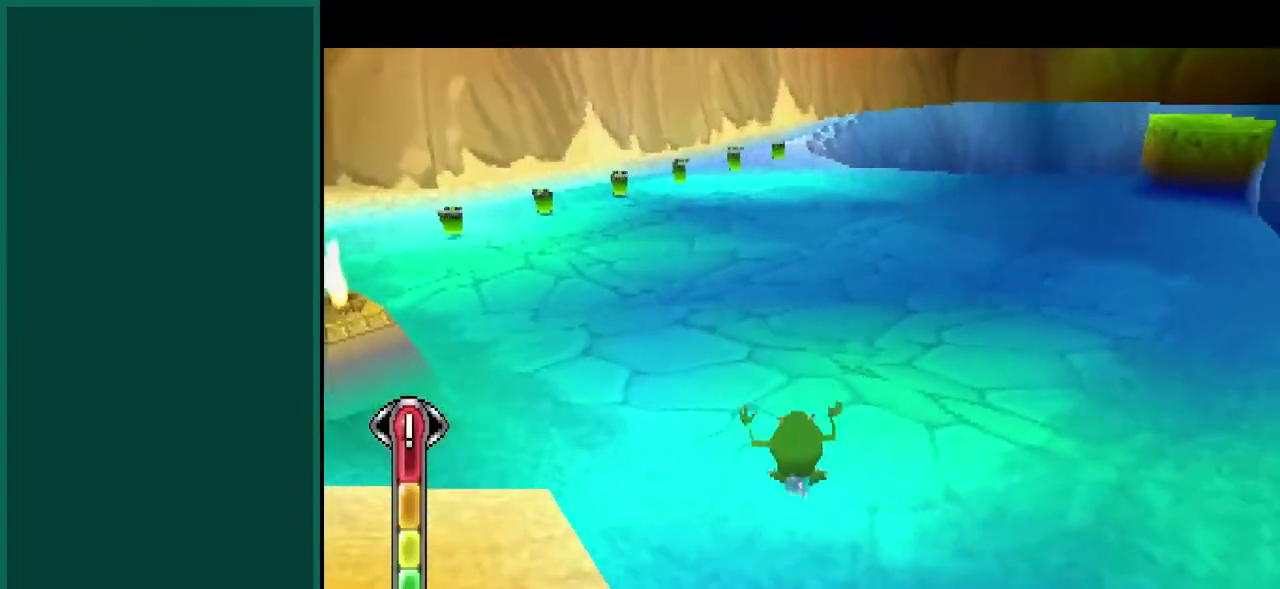
{"buttons": [], "left_stick": "up", "events": [[133, "L2", "down"], [433, "L2", "up"]]}
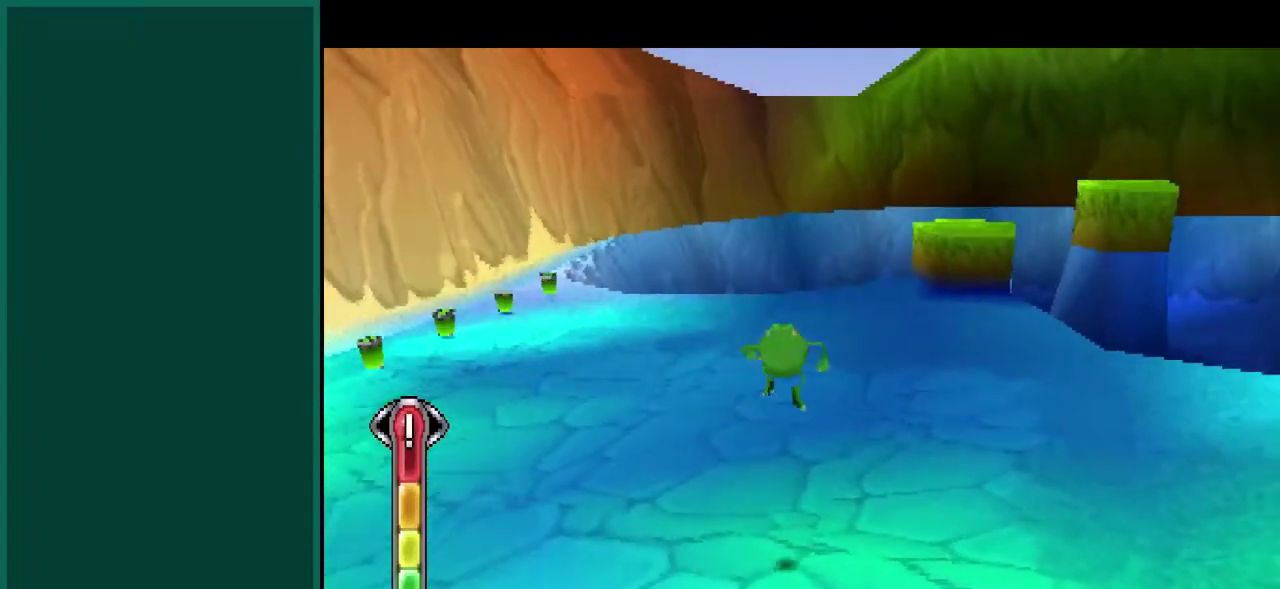
{"buttons": [], "left_stick": "up", "events": []}
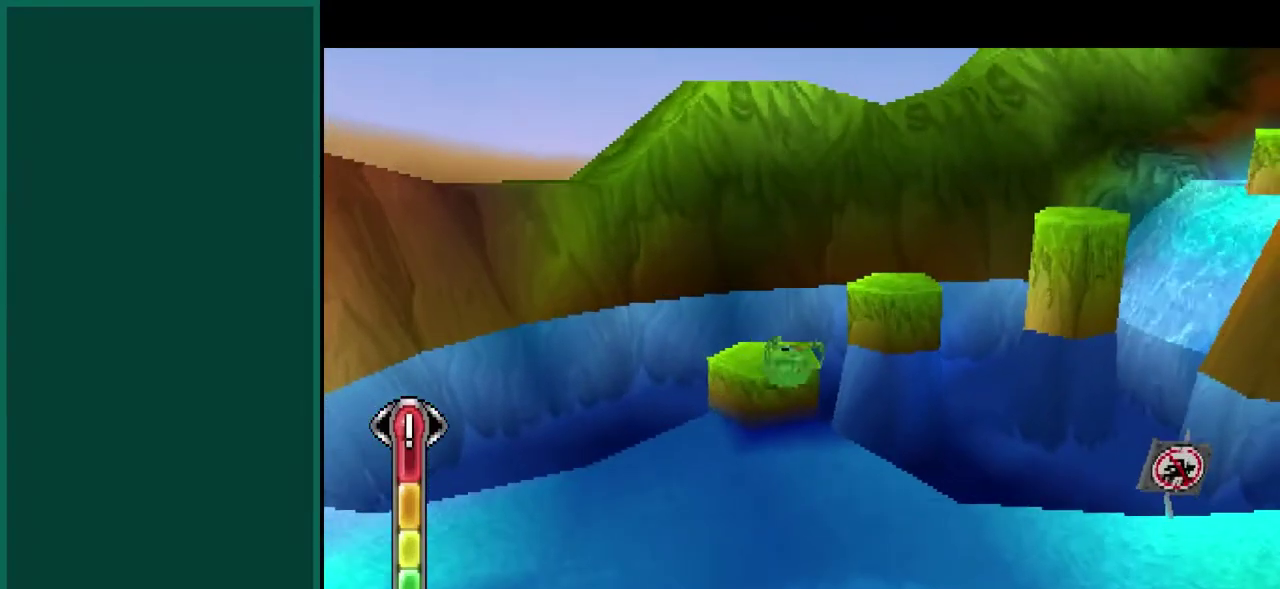
{"buttons": [], "left_stick": "up", "events": []}
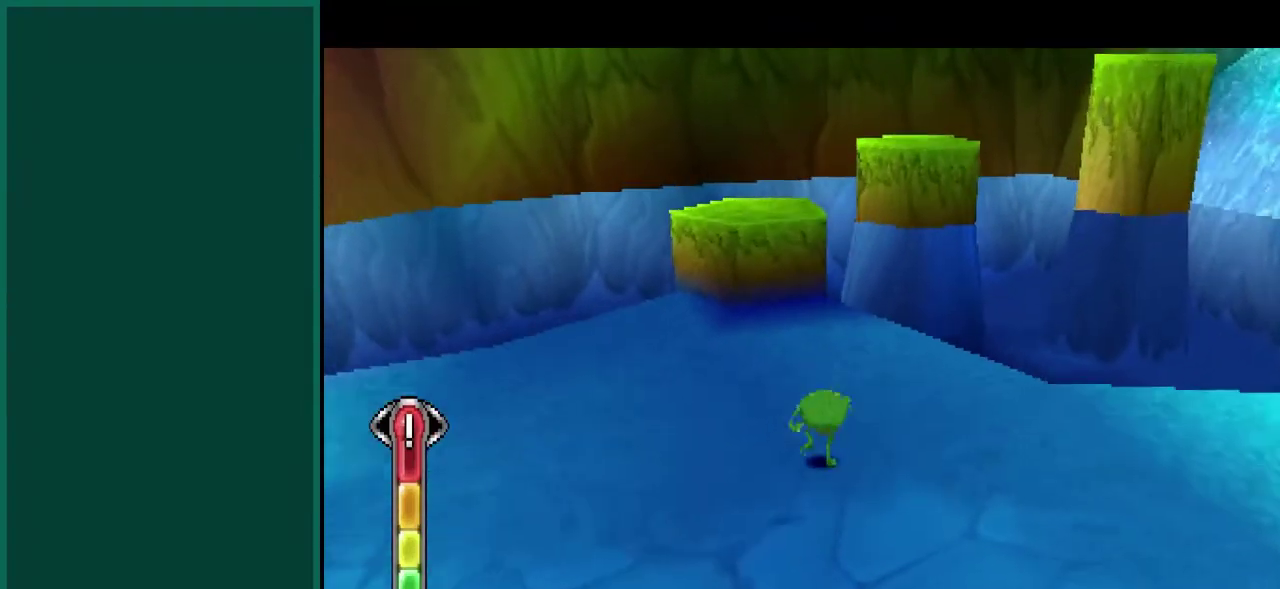
{"buttons": [], "left_stick": "up", "events": [[217, "left_stick", "up-left"], [450, "left_stick", "up"]]}
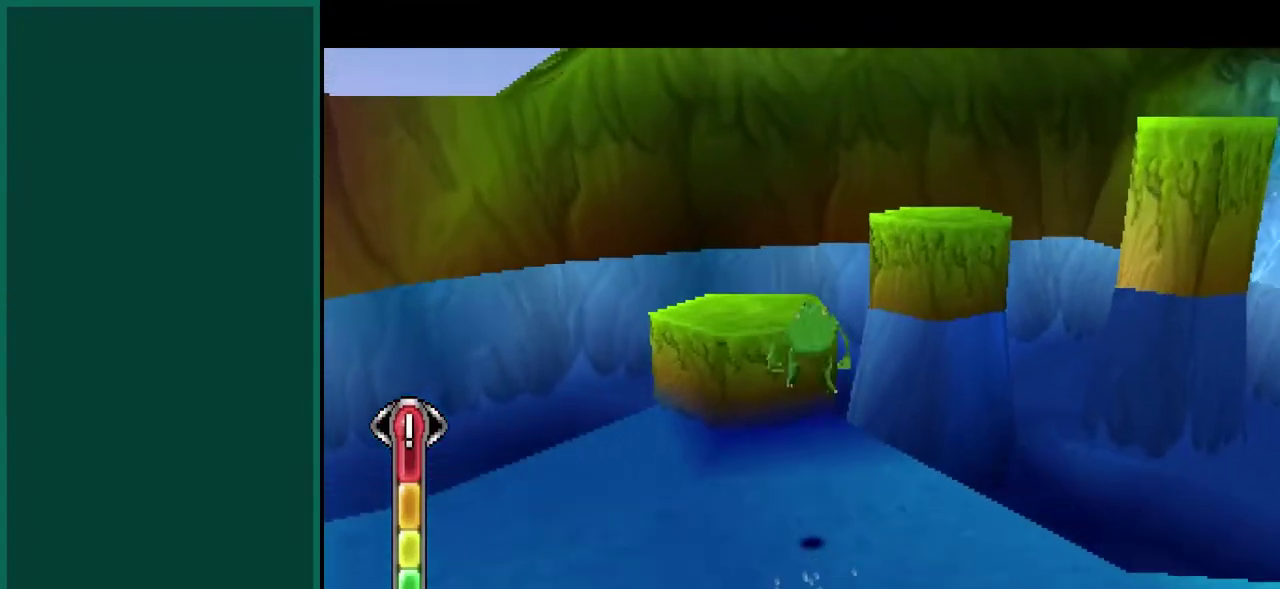
{"buttons": [], "left_stick": "center", "events": [[50, "L2", "down"], [283, "left_stick", "up-left"], [333, "L2", "up"], [500, "left_stick", "center"]]}
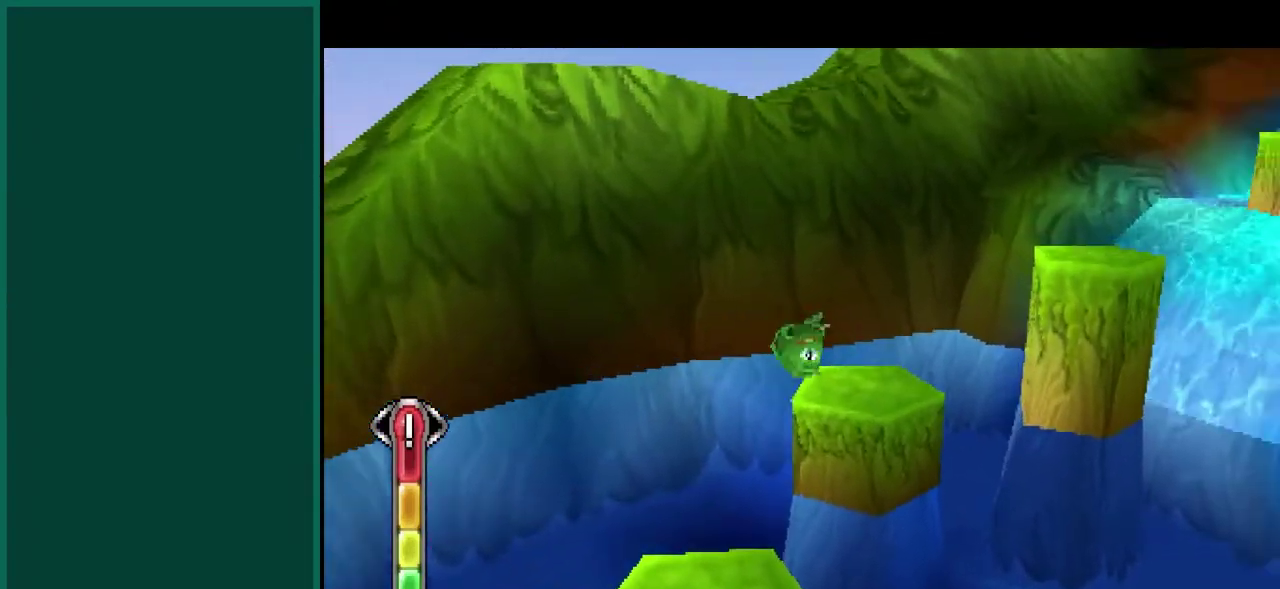
{"buttons": [], "left_stick": "center", "events": [[150, "left_stick", "down"], [250, "left_stick", "down-left"], [367, "left_stick", "center"]]}
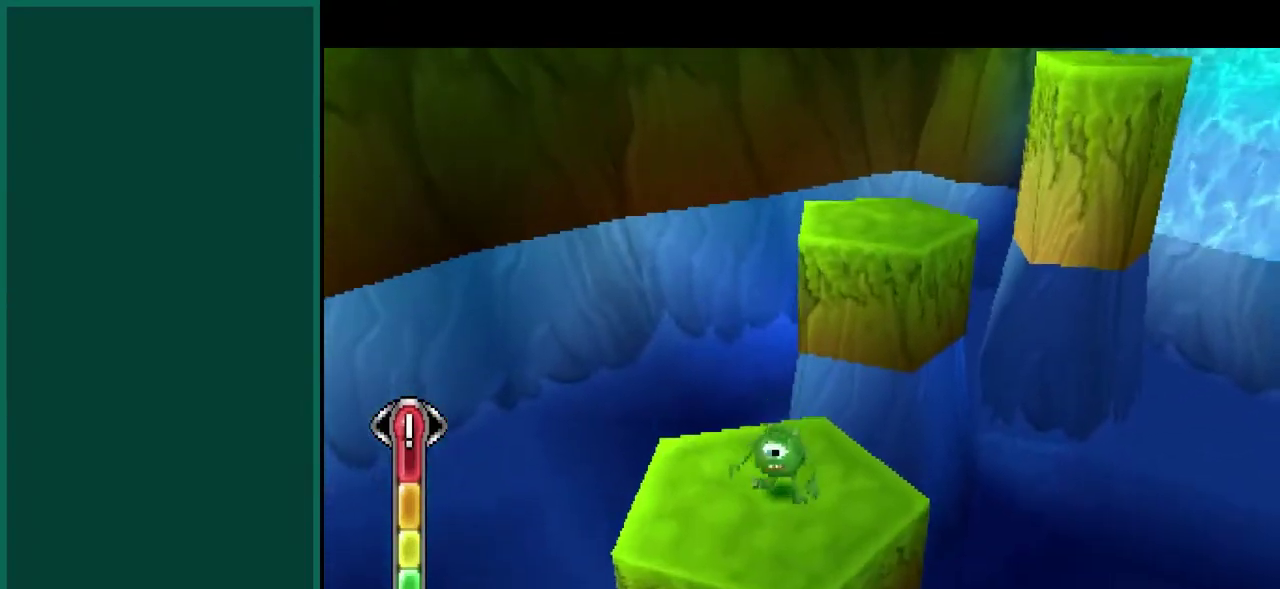
{"buttons": ["L2"], "left_stick": "up", "events": [[133, "left_stick", "up"], [417, "L2", "down"]]}
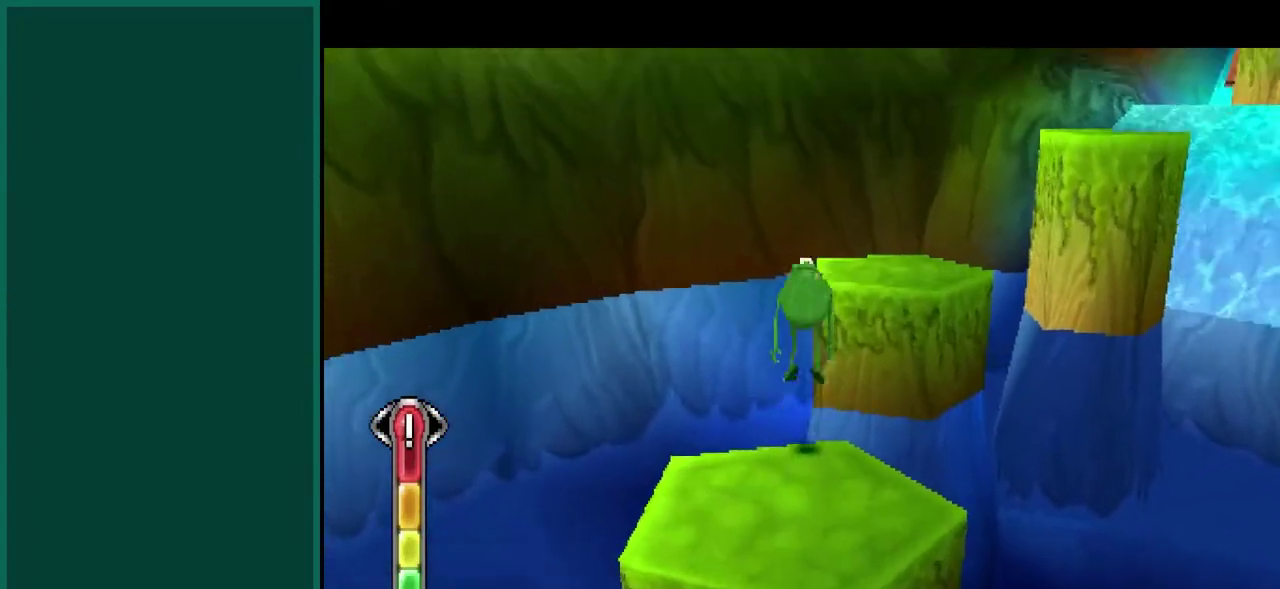
{"buttons": [], "left_stick": "up", "events": [[267, "left_stick", "up-right"], [300, "L2", "up"], [417, "left_stick", "up"]]}
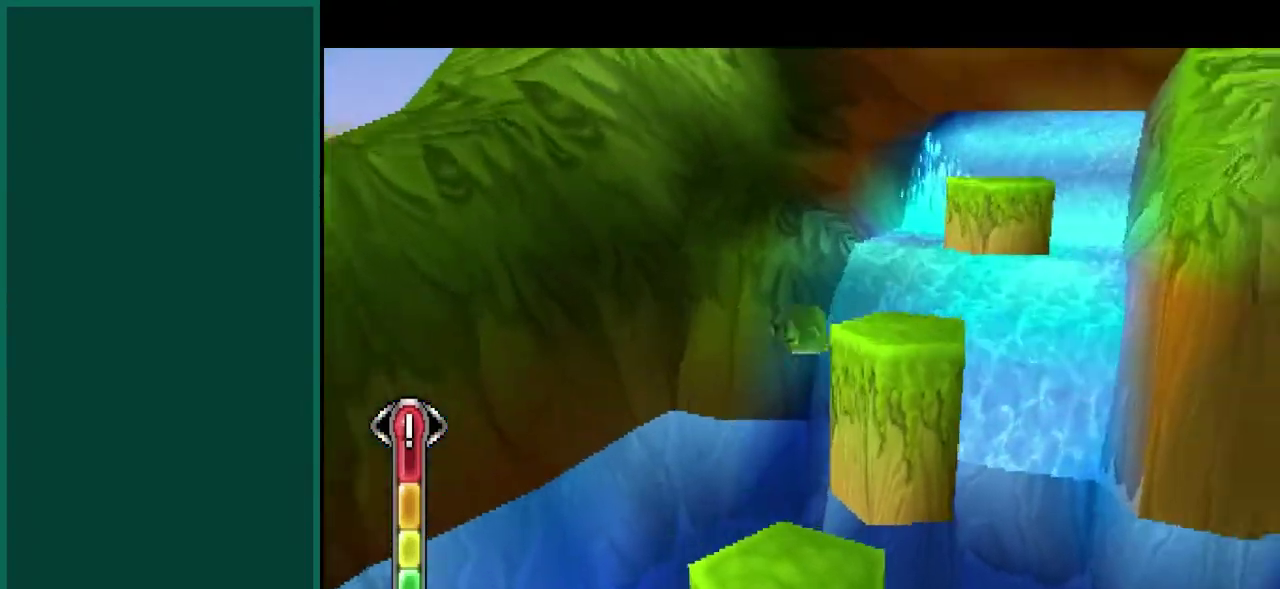
{"buttons": [], "left_stick": "center", "events": [[83, "left_stick", "center"], [283, "left_stick", "down-left"], [417, "left_stick", "center"]]}
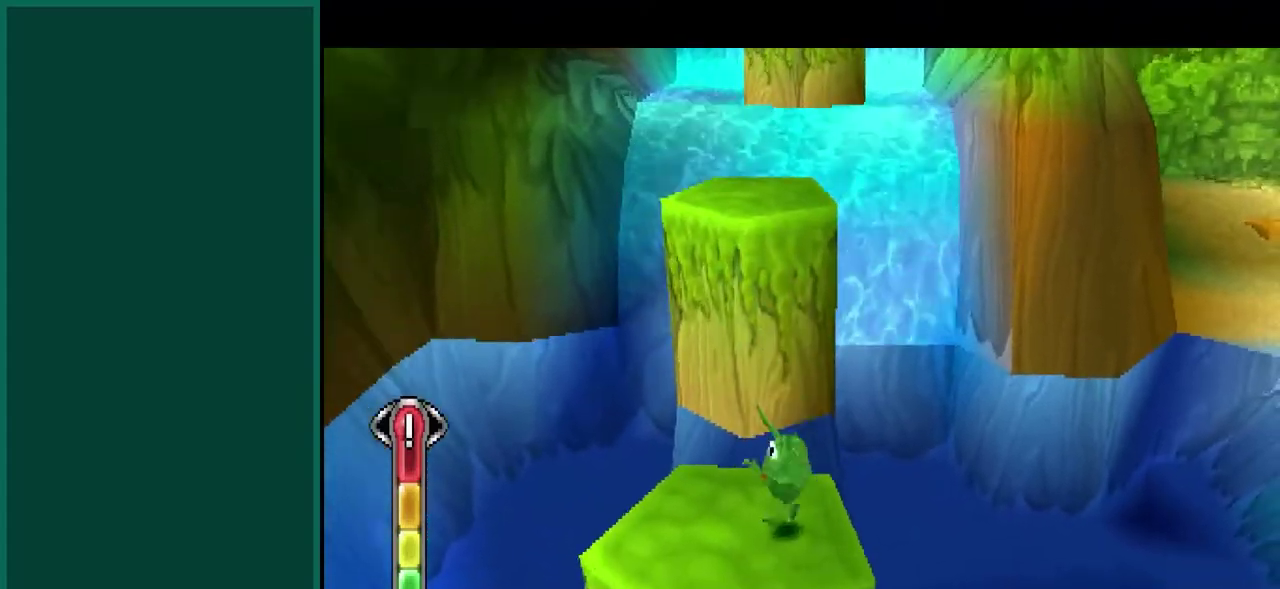
{"buttons": [], "left_stick": "up", "events": [[150, "left_stick", "up"]]}
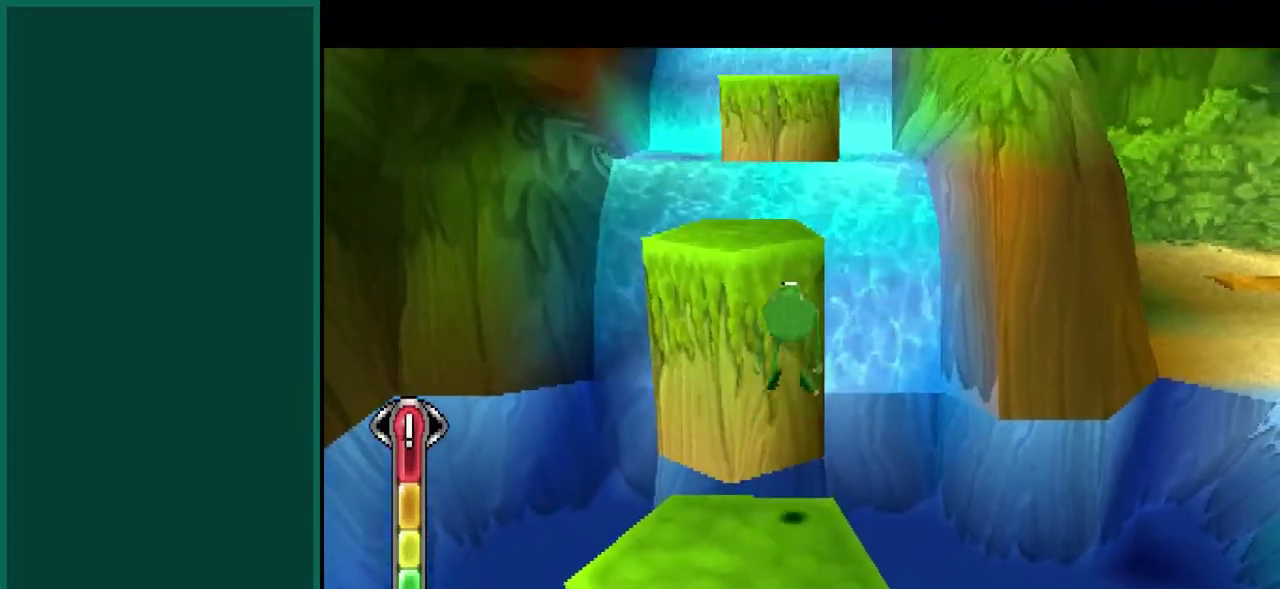
{"buttons": [], "left_stick": "up-left", "events": [[67, "left_stick", "up-left"], [333, "left_stick", "up"], [483, "left_stick", "up-left"]]}